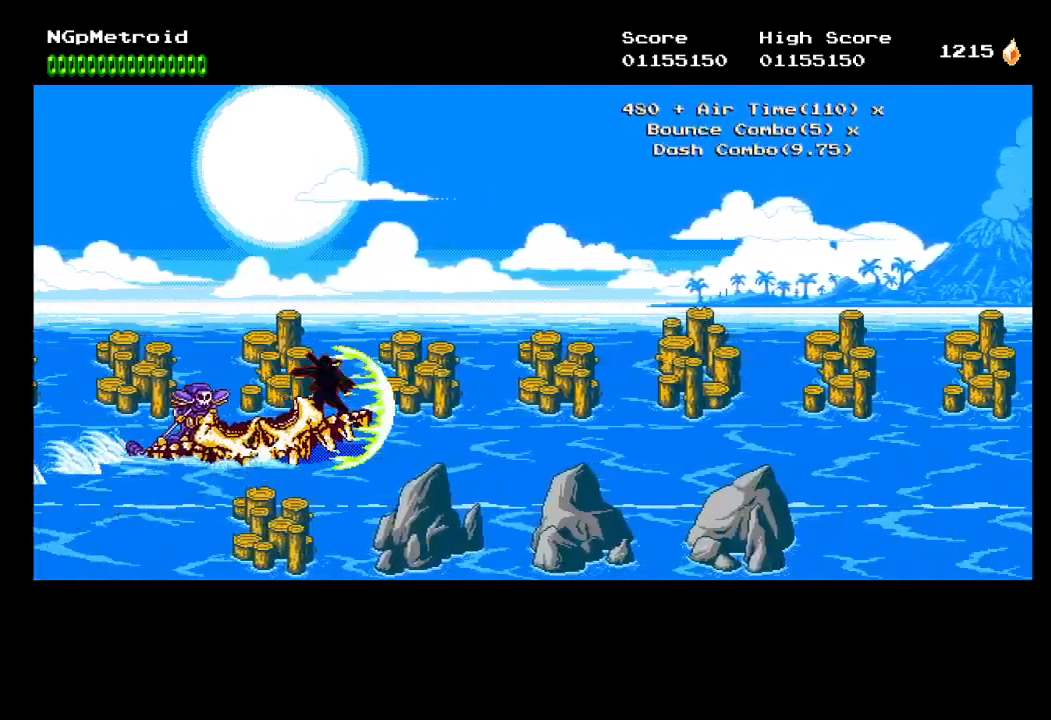
Gameplay with a controller (Xbox layout); each line is a JSON object with the inputs held at the frame after it. "events" lists button and stick changes between this image and that frame as [ms after this image, input, new state], when the widget could be followed in between. Not read: right_stick.
{"buttons": [], "left_stick": "center", "events": [[300, "DPAD_UP", "up"]]}
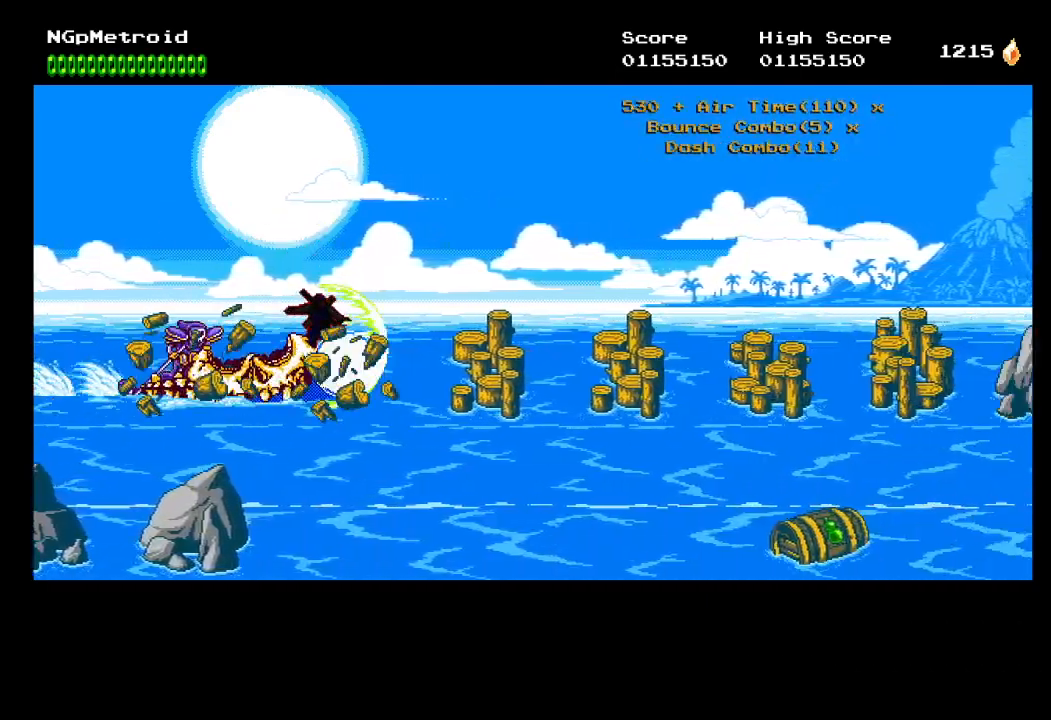
{"buttons": [], "left_stick": "center", "events": []}
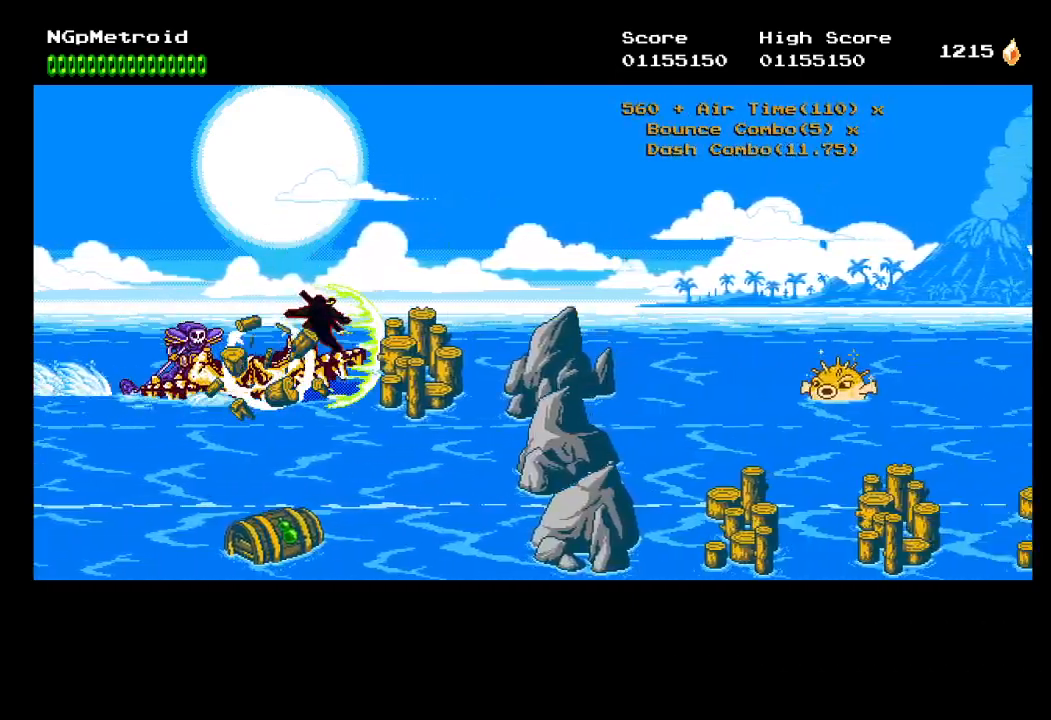
{"buttons": ["DPAD_DOWN"], "left_stick": "center", "events": [[100, "DPAD_DOWN", "down"], [133, "A", "down"], [200, "A", "up"]]}
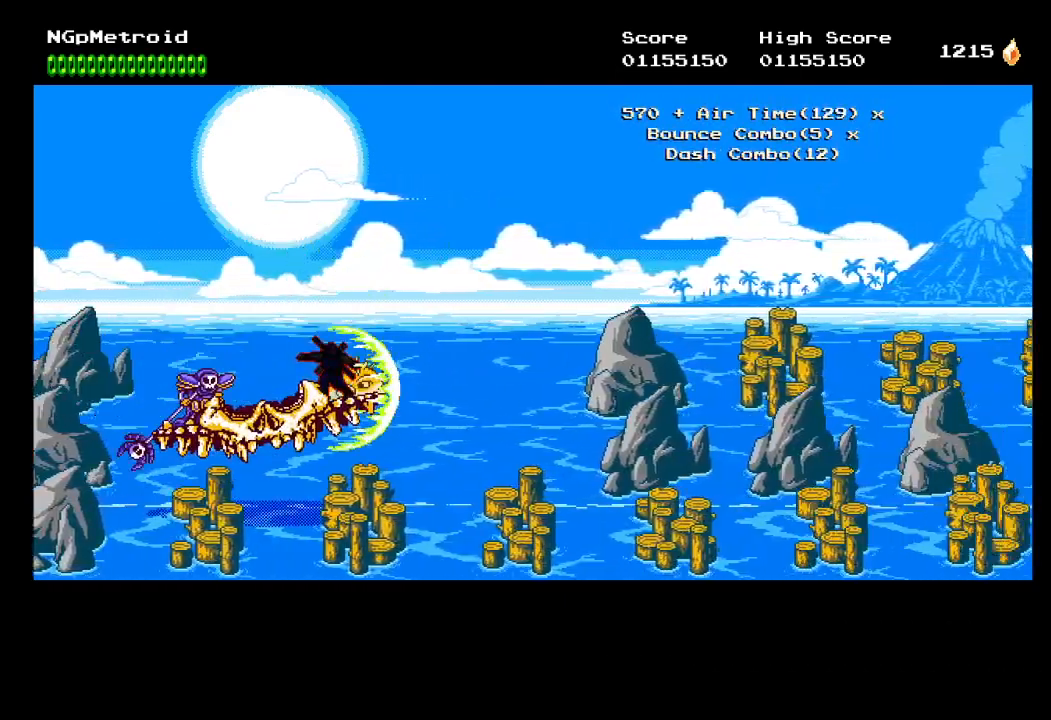
{"buttons": [], "left_stick": "center", "events": [[200, "DPAD_DOWN", "up"]]}
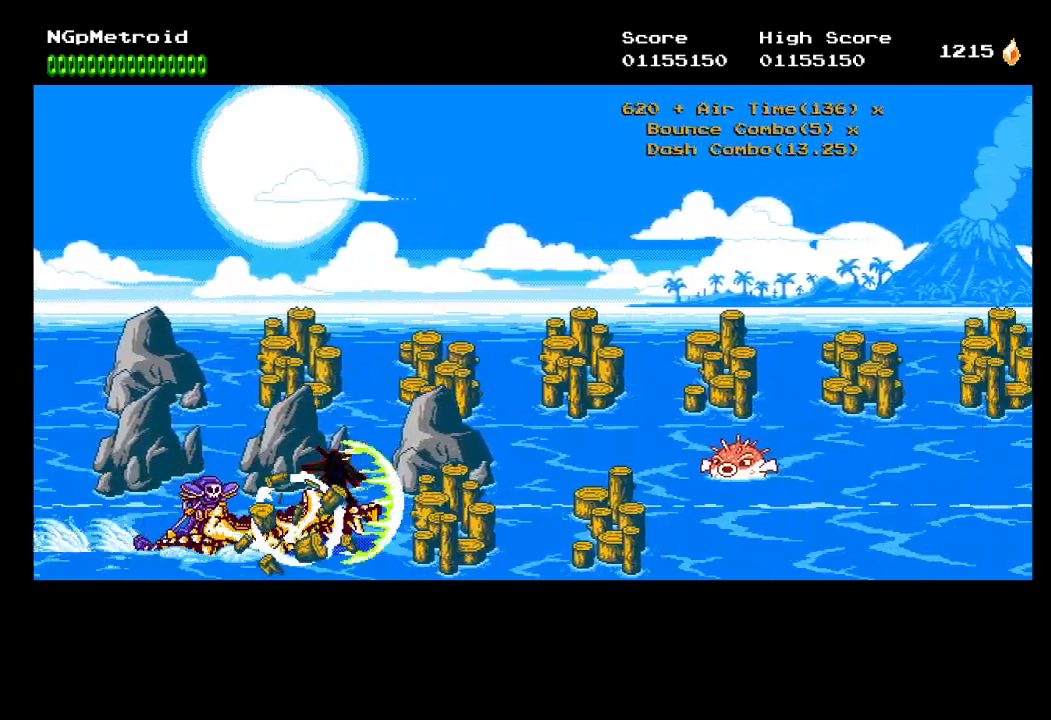
{"buttons": ["DPAD_UP"], "left_stick": "center", "events": [[167, "DPAD_UP", "down"]]}
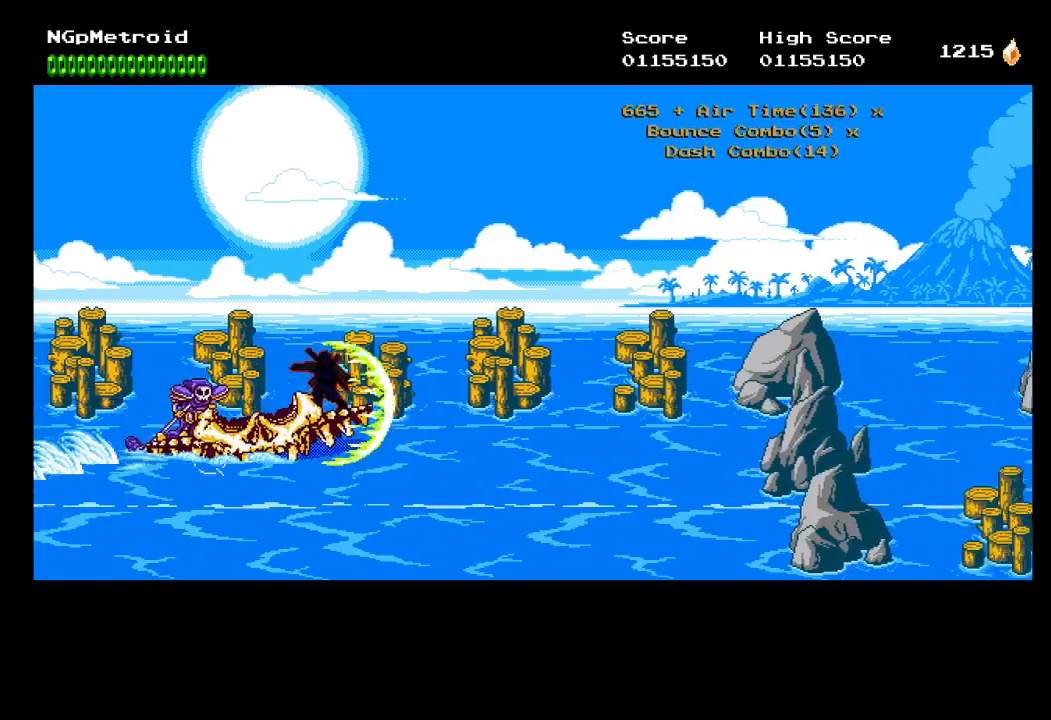
{"buttons": ["DPAD_DOWN"], "left_stick": "center", "events": [[300, "DPAD_UP", "up"], [333, "A", "down"], [367, "DPAD_DOWN", "down"], [433, "A", "up"]]}
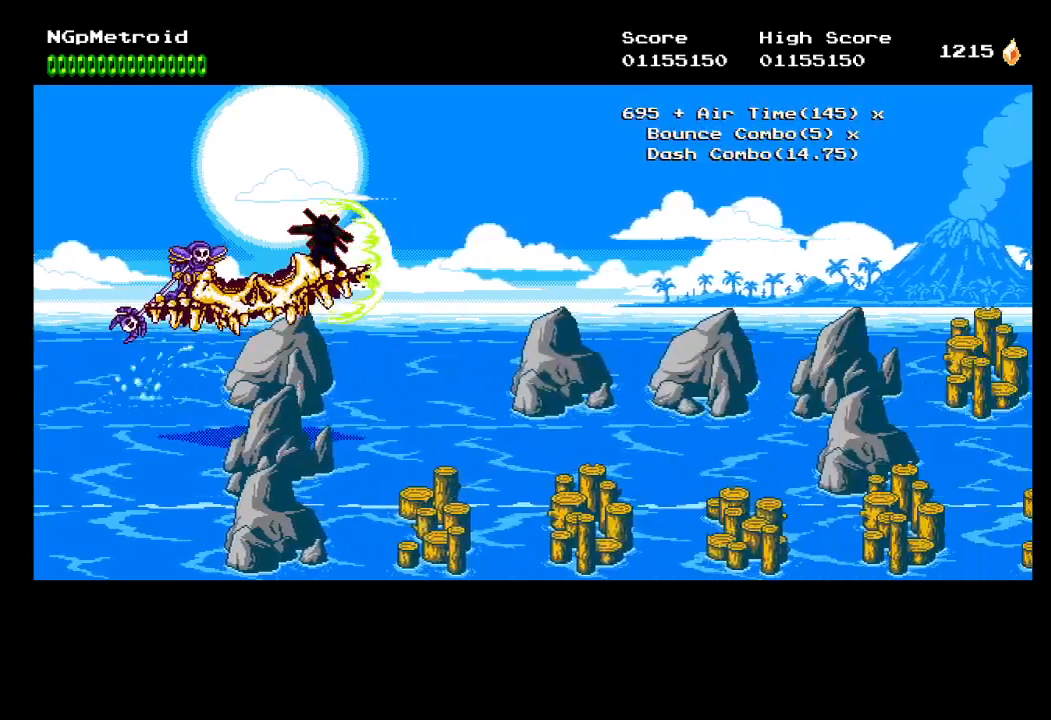
{"buttons": [], "left_stick": "center", "events": [[300, "DPAD_DOWN", "up"]]}
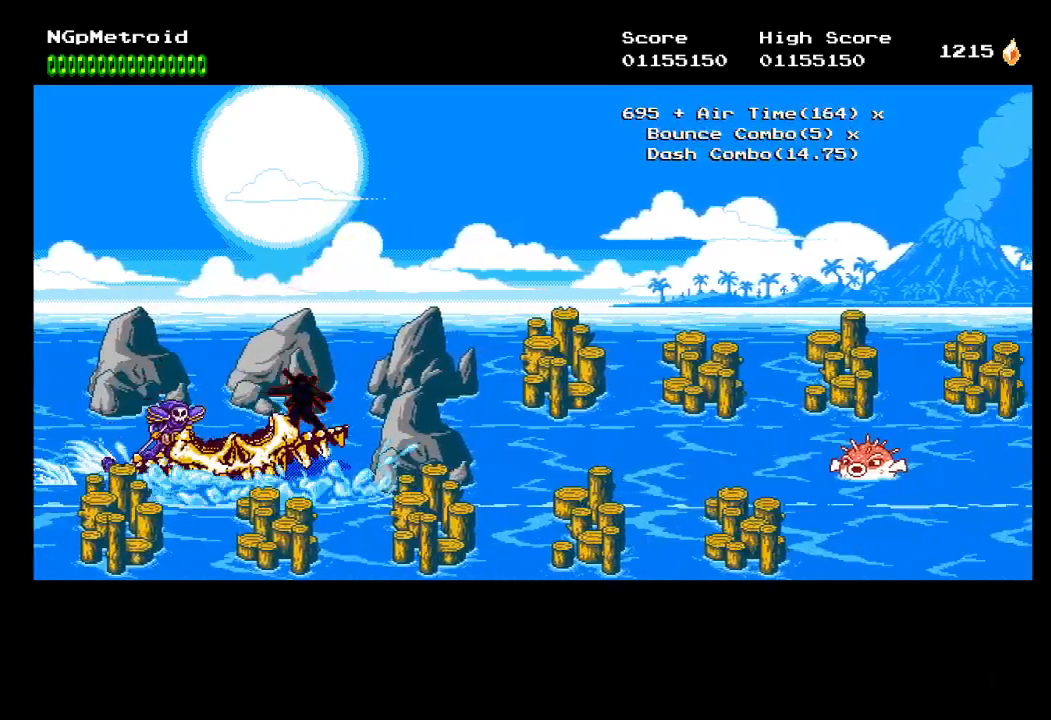
{"buttons": [], "left_stick": "center", "events": []}
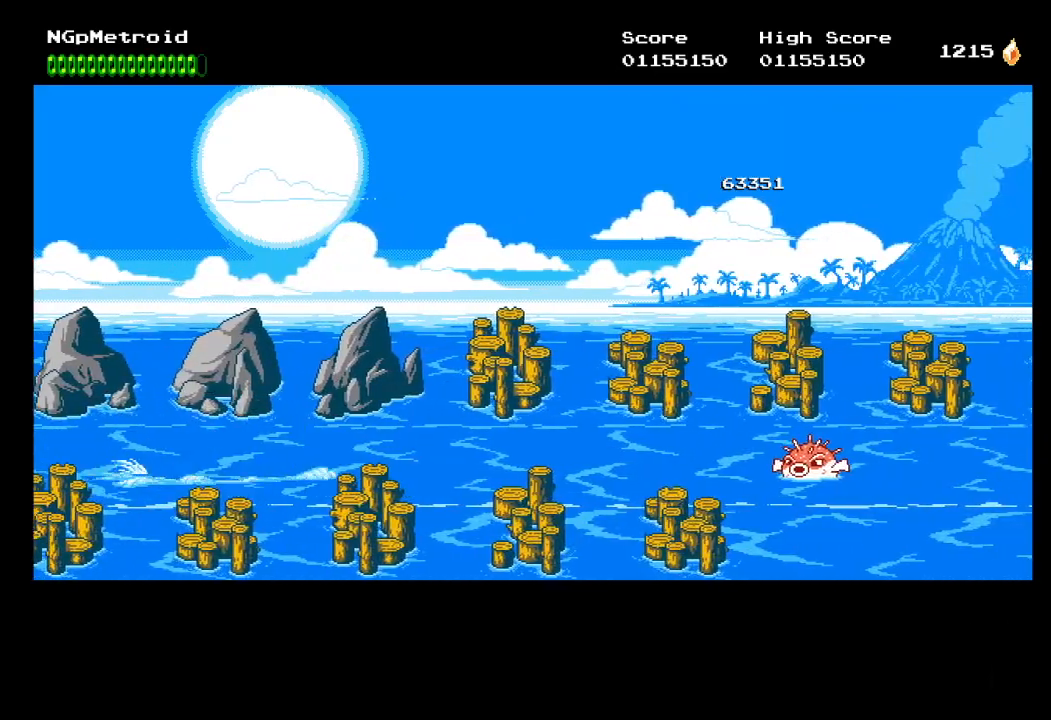
{"buttons": ["DPAD_UP"], "left_stick": "center", "events": [[167, "X", "down"], [367, "X", "up"], [467, "DPAD_UP", "down"]]}
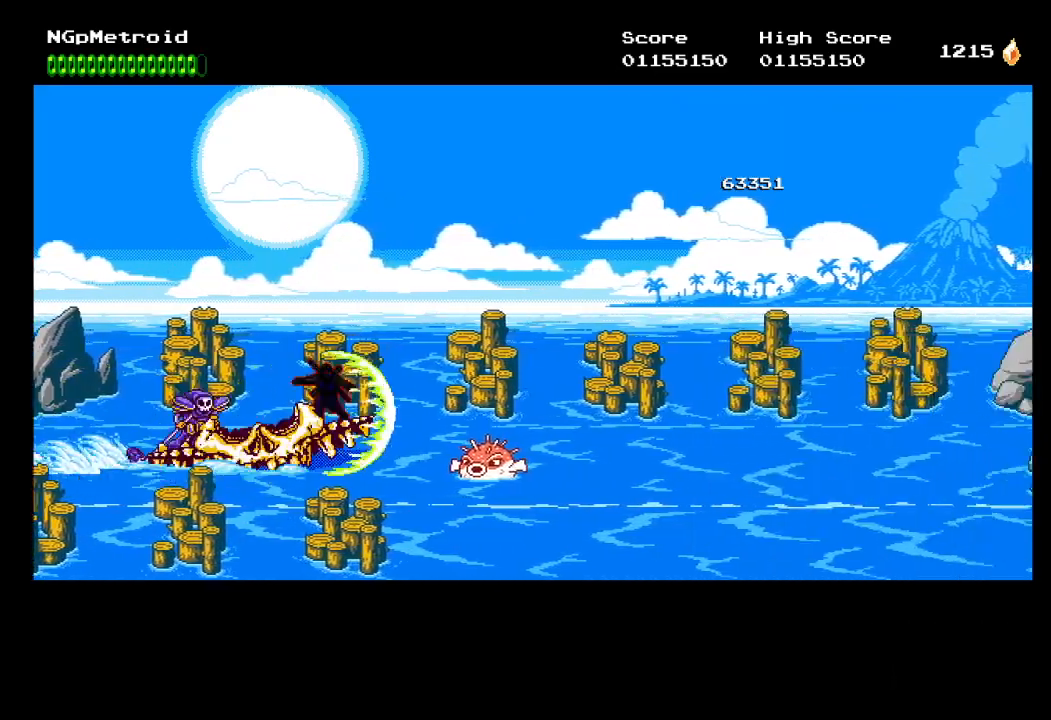
{"buttons": [], "left_stick": "center", "events": [[233, "DPAD_UP", "up"]]}
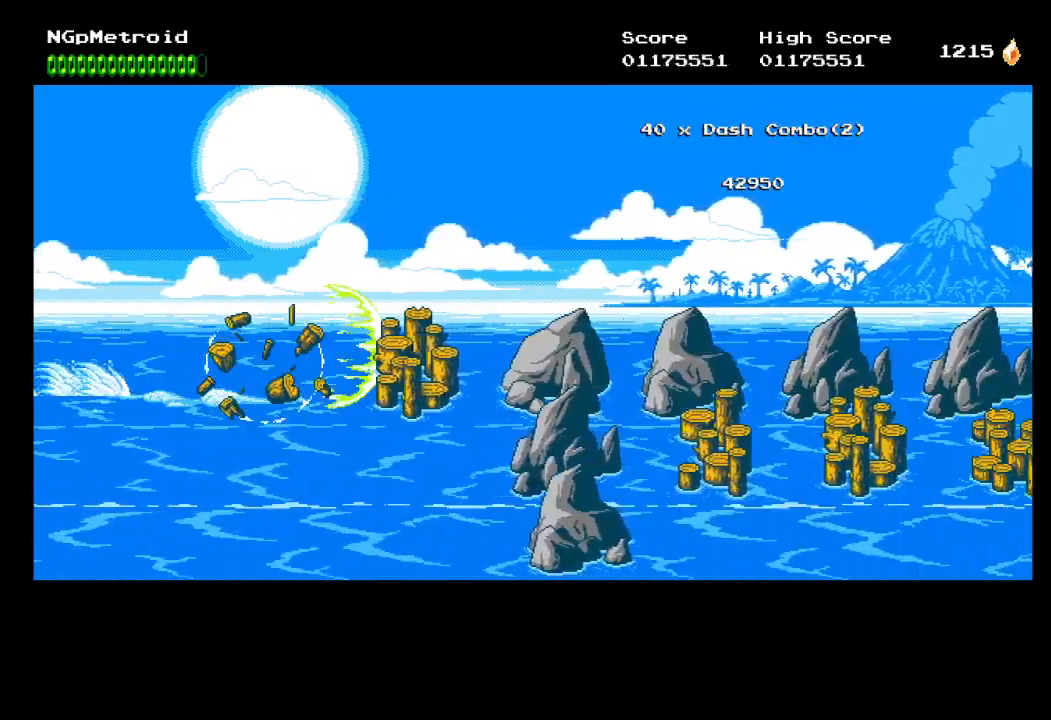
{"buttons": [], "left_stick": "center", "events": [[100, "DPAD_DOWN", "down"], [133, "A", "down"], [267, "A", "up"], [333, "DPAD_DOWN", "up"]]}
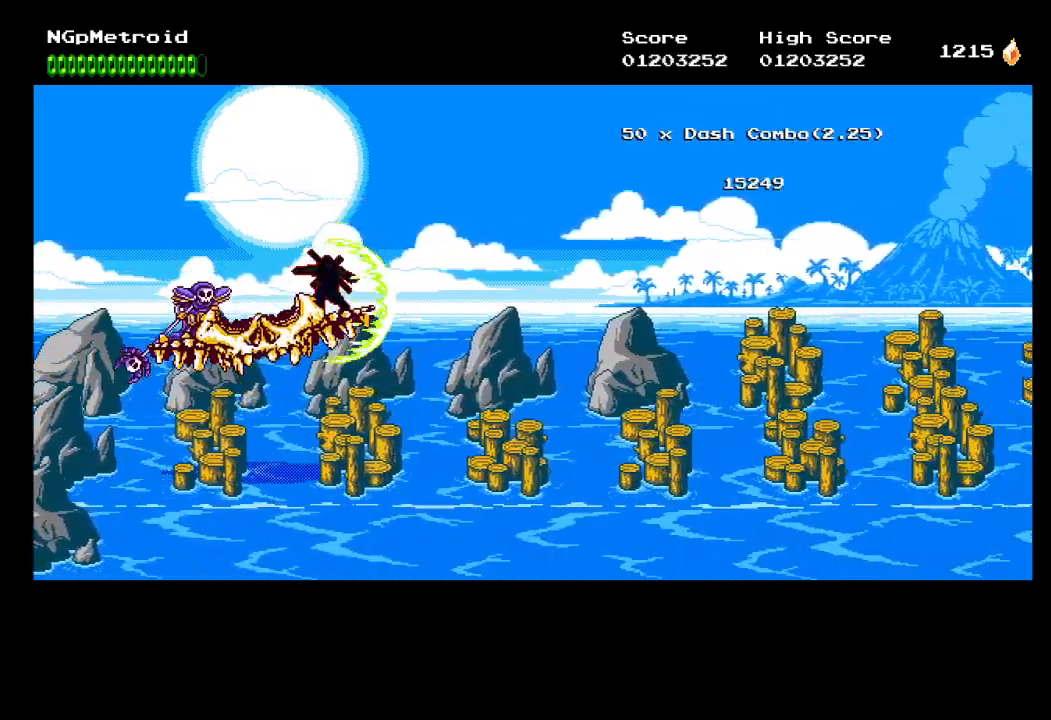
{"buttons": [], "left_stick": "center", "events": []}
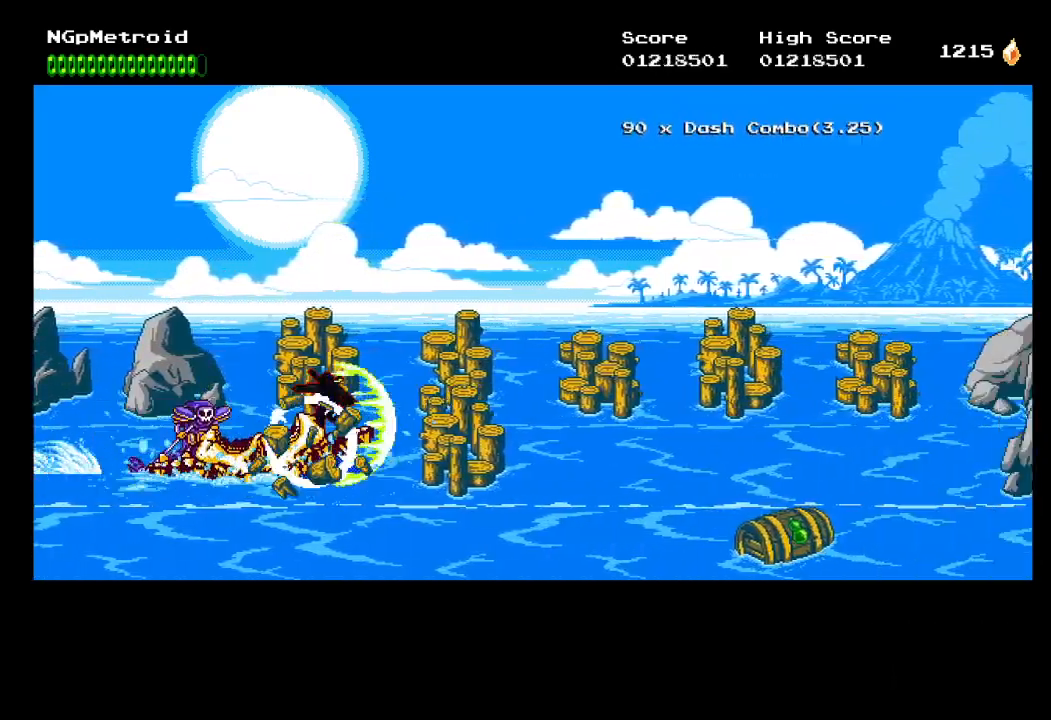
{"buttons": [], "left_stick": "center", "events": [[100, "DPAD_UP", "down"], [267, "DPAD_UP", "up"]]}
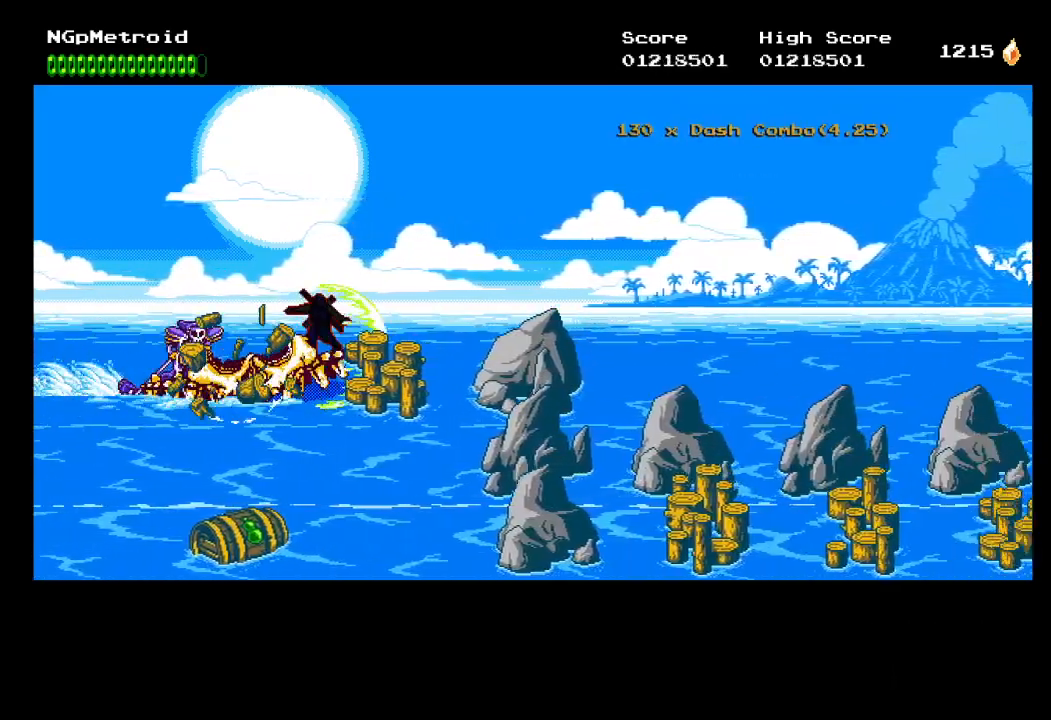
{"buttons": ["DPAD_DOWN"], "left_stick": "center", "events": [[67, "A", "down"], [67, "DPAD_DOWN", "down"], [133, "A", "up"]]}
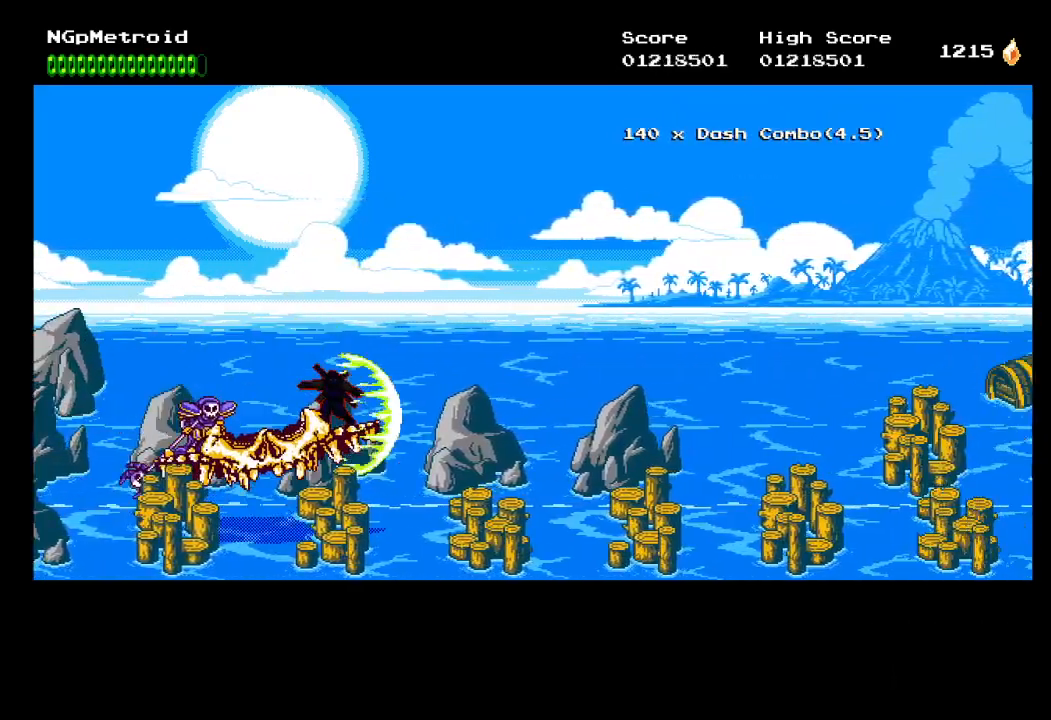
{"buttons": ["DPAD_UP"], "left_stick": "center", "events": [[167, "DPAD_DOWN", "up"], [400, "DPAD_UP", "down"]]}
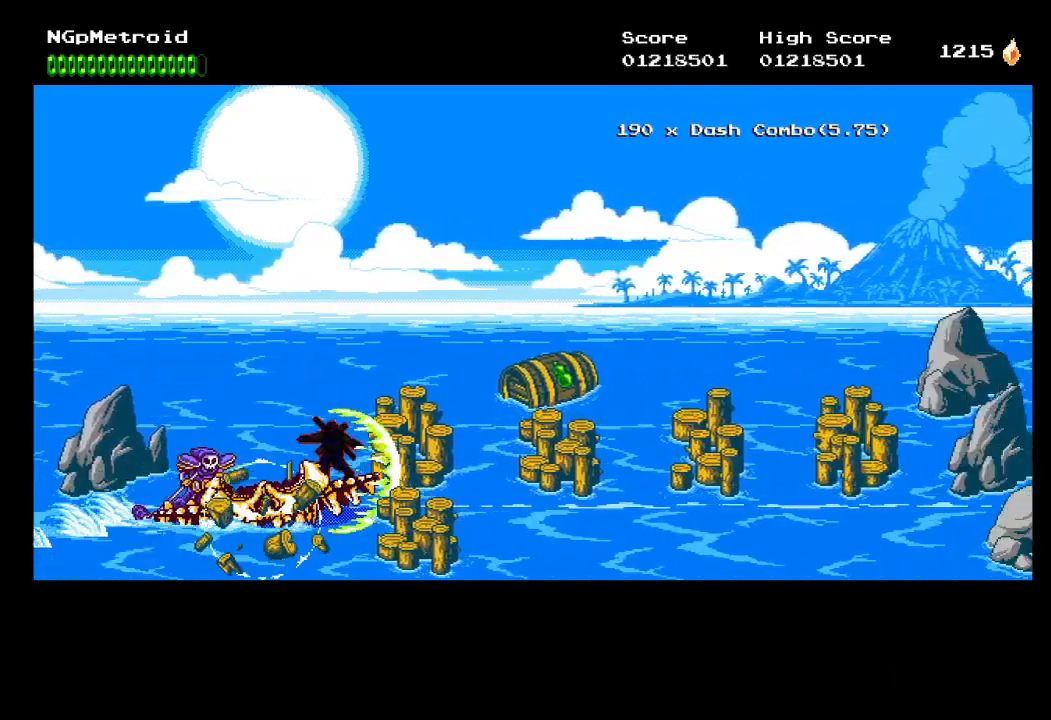
{"buttons": [], "left_stick": "center", "events": [[100, "DPAD_UP", "up"]]}
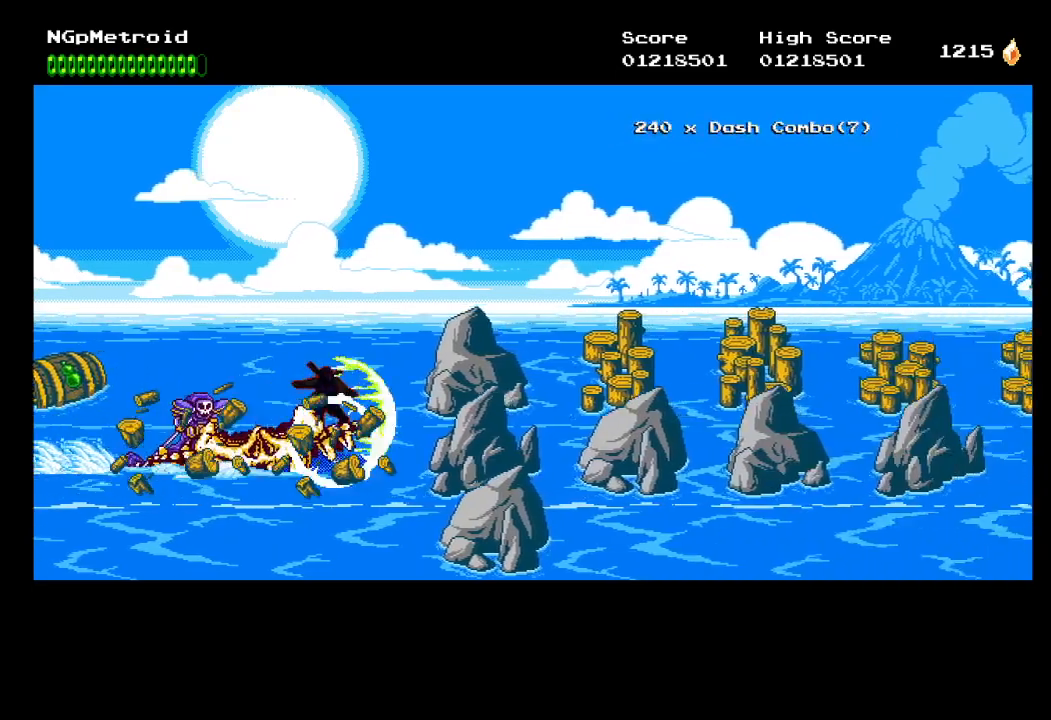
{"buttons": [], "left_stick": "center", "events": [[33, "A", "down"], [33, "DPAD_UP", "down"], [100, "A", "up"], [467, "DPAD_UP", "up"]]}
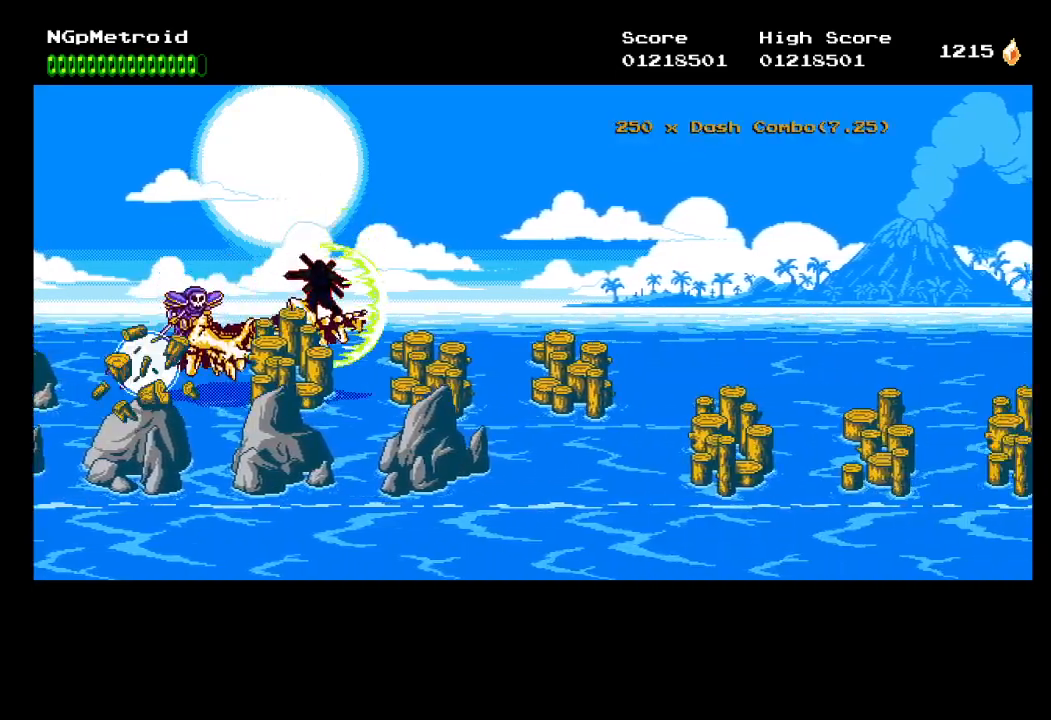
{"buttons": ["DPAD_DOWN"], "left_stick": "center", "events": [[233, "DPAD_DOWN", "down"]]}
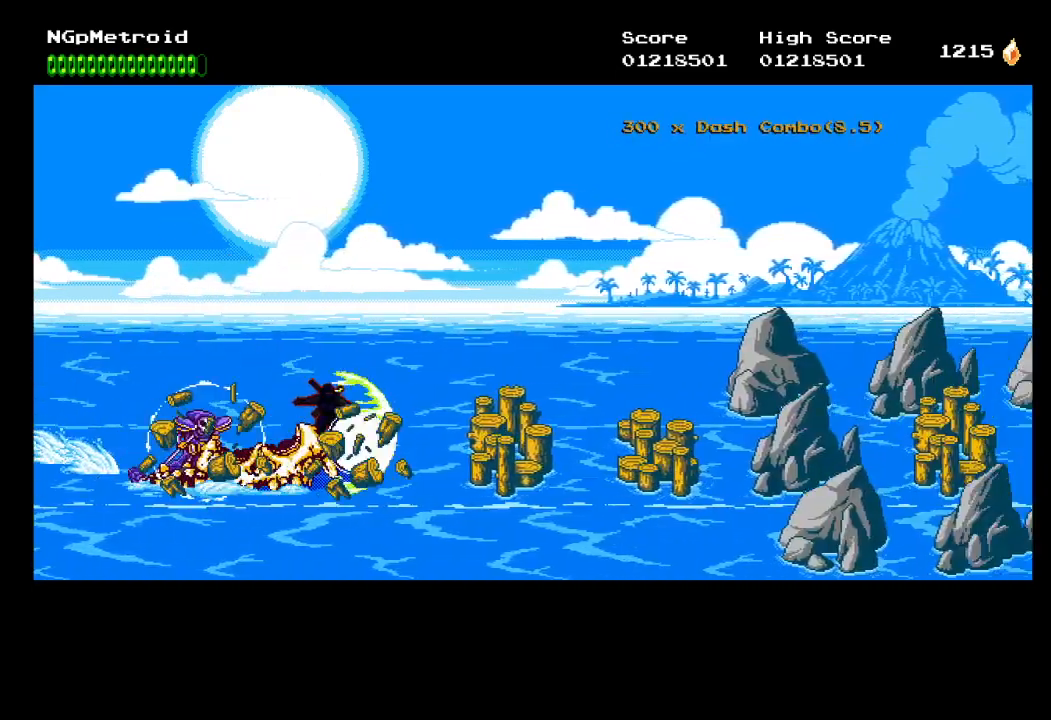
{"buttons": [], "left_stick": "center", "events": [[100, "DPAD_DOWN", "up"], [367, "A", "down"], [467, "A", "up"]]}
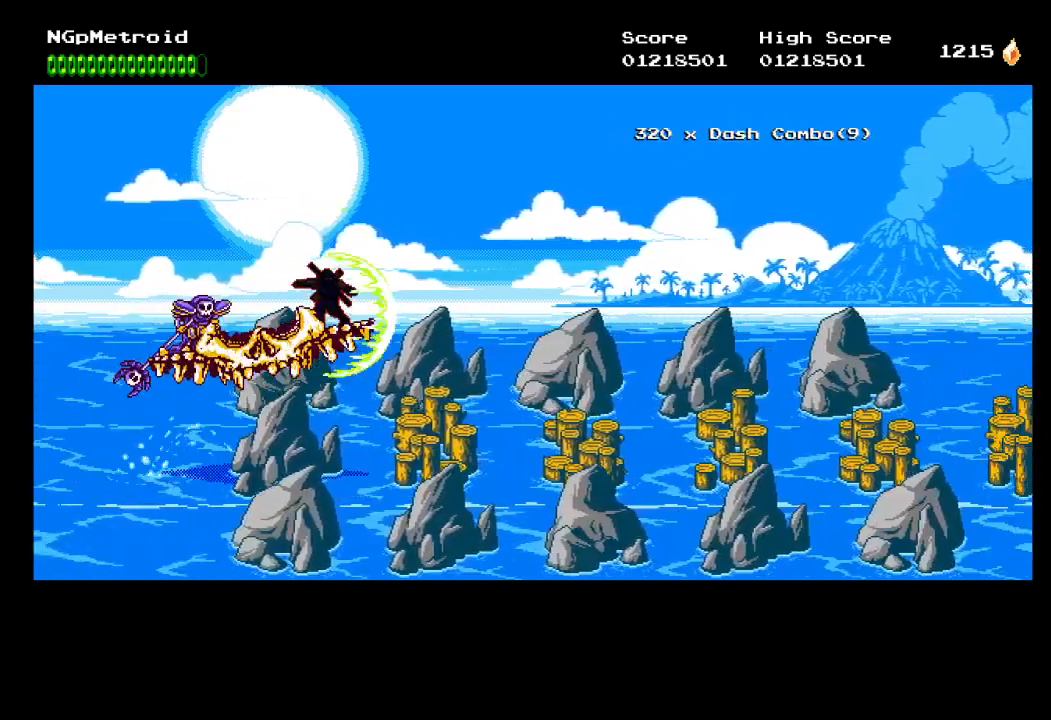
{"buttons": [], "left_stick": "center", "events": []}
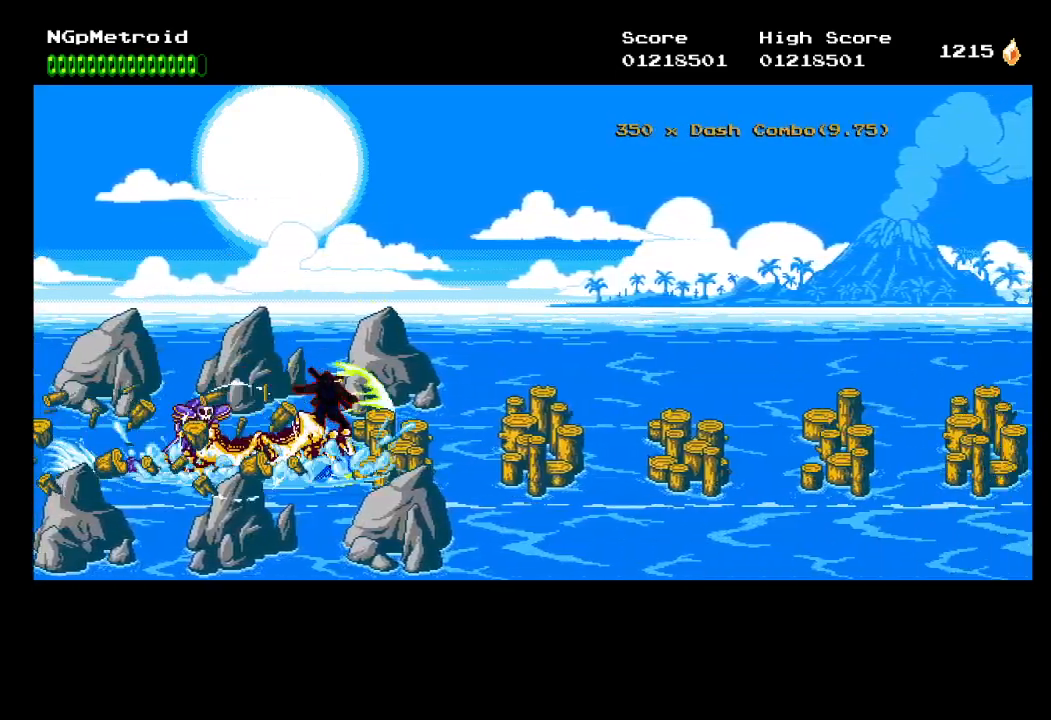
{"buttons": [], "left_stick": "center", "events": []}
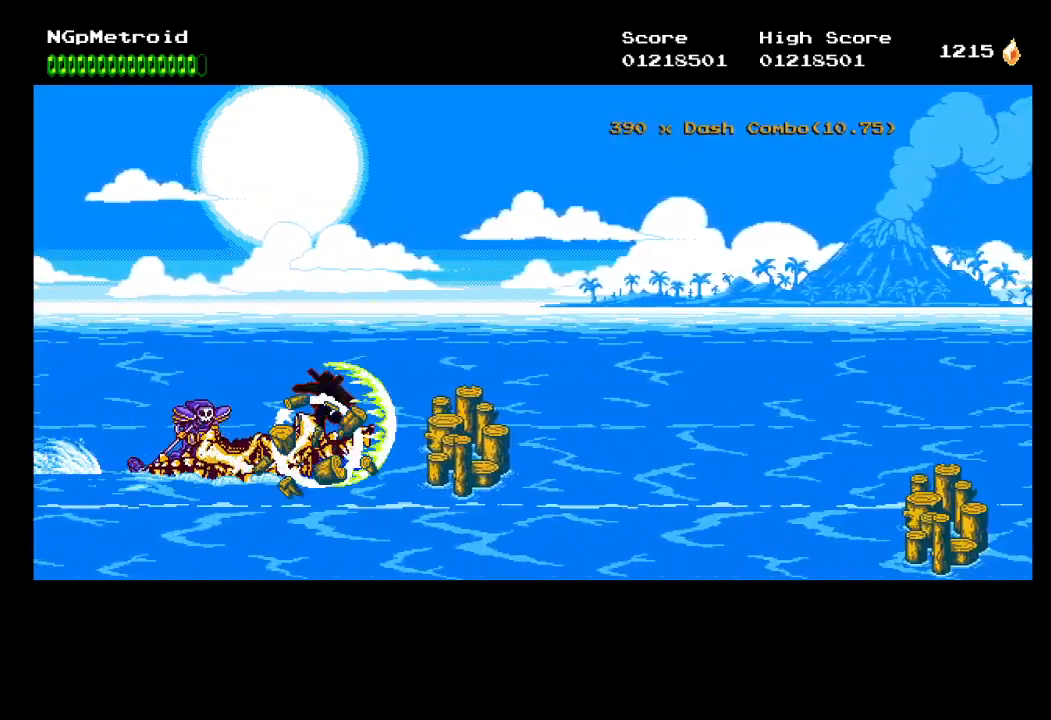
{"buttons": ["DPAD_DOWN"], "left_stick": "center", "events": [[433, "DPAD_DOWN", "down"]]}
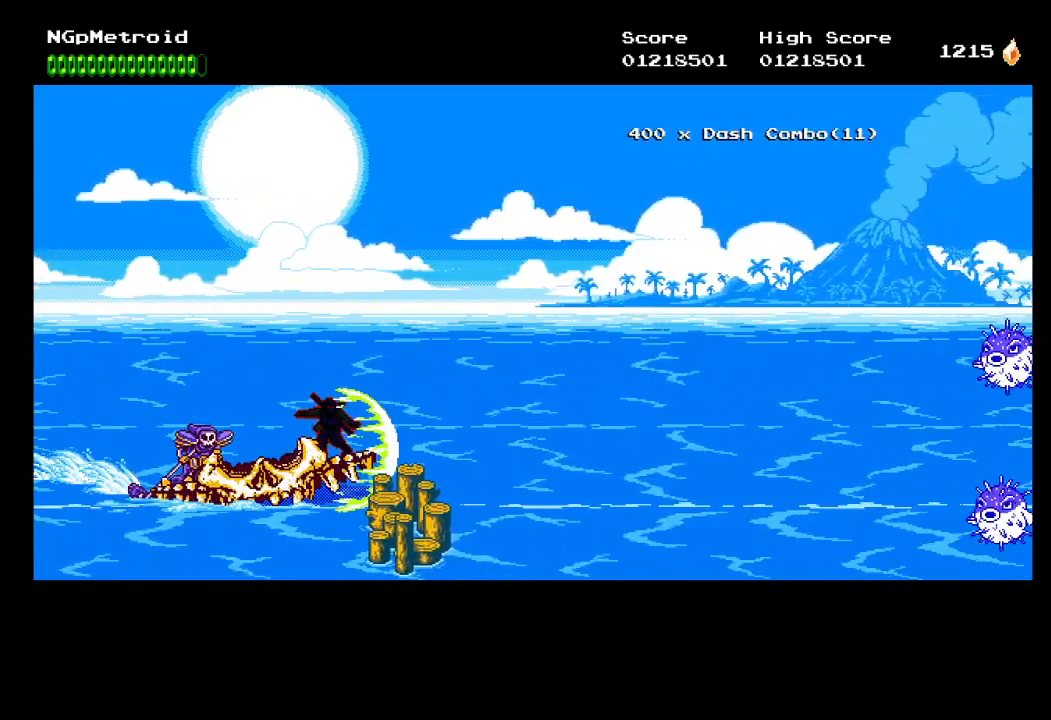
{"buttons": [], "left_stick": "center", "events": [[100, "DPAD_DOWN", "up"]]}
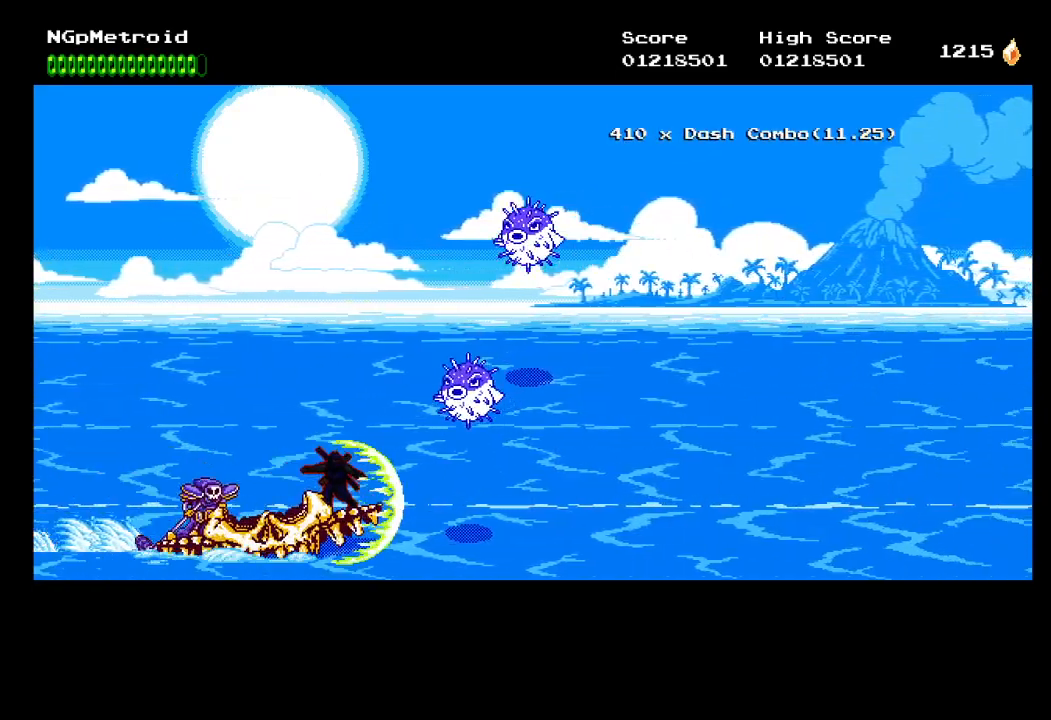
{"buttons": ["X"], "left_stick": "center", "events": [[467, "X", "down"]]}
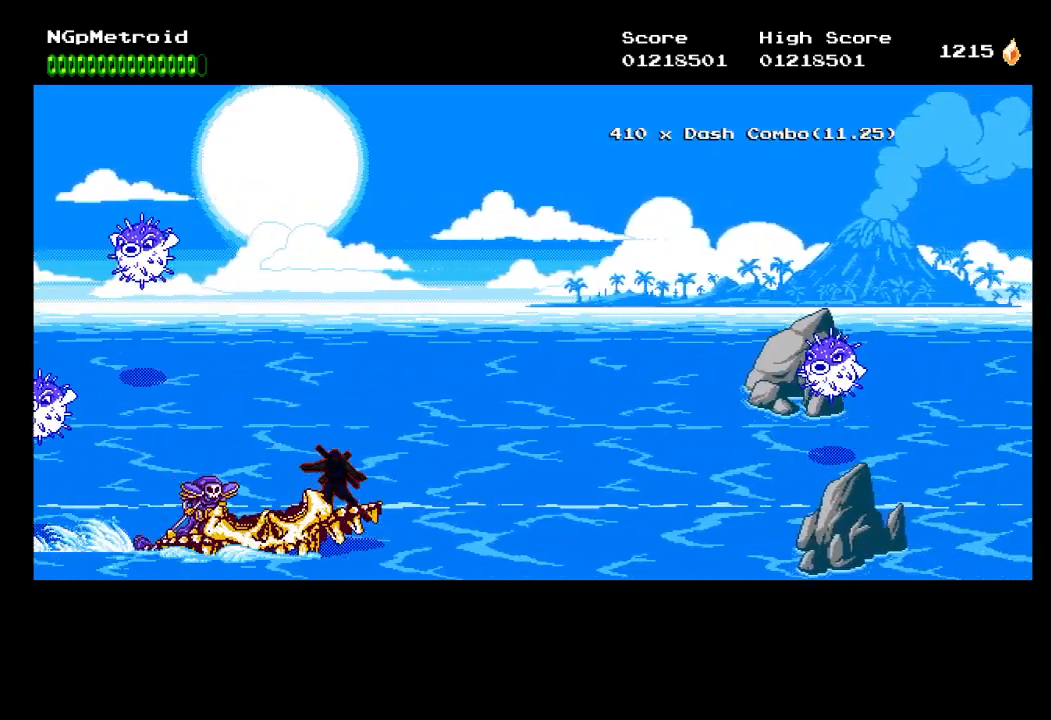
{"buttons": ["X"], "left_stick": "center", "events": [[100, "X", "up"], [233, "DPAD_UP", "down"], [233, "X", "down"], [367, "DPAD_UP", "up"], [367, "X", "up"], [433, "X", "down"]]}
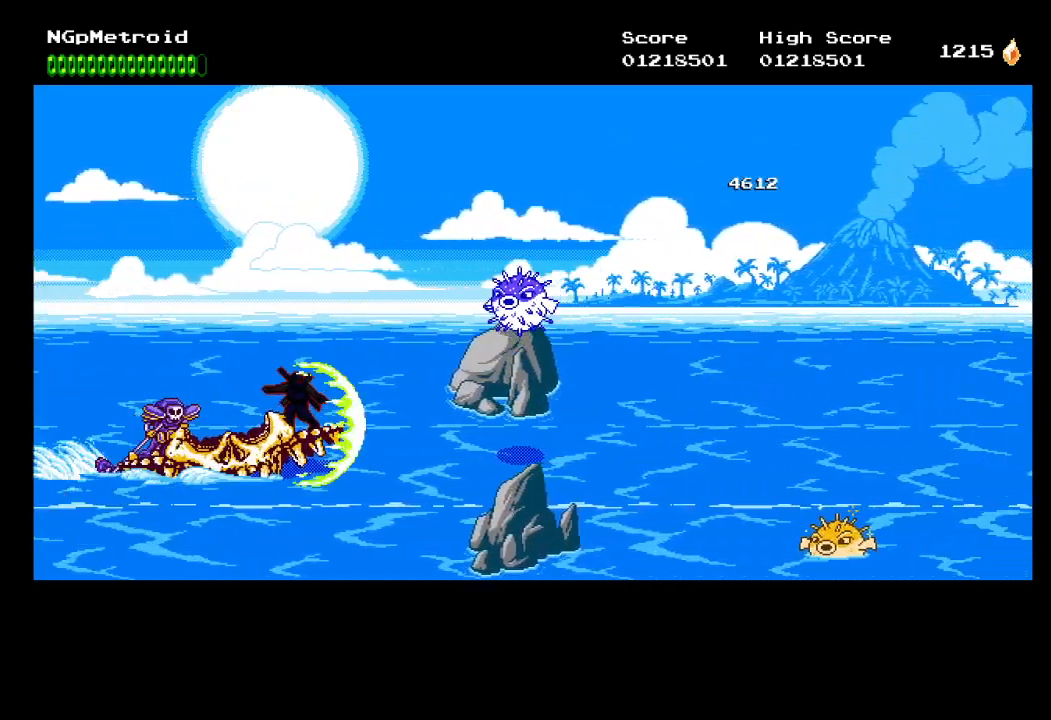
{"buttons": ["DPAD_DOWN"], "left_stick": "center", "events": [[33, "X", "up"], [133, "X", "down"], [233, "X", "up"], [300, "DPAD_DOWN", "down"]]}
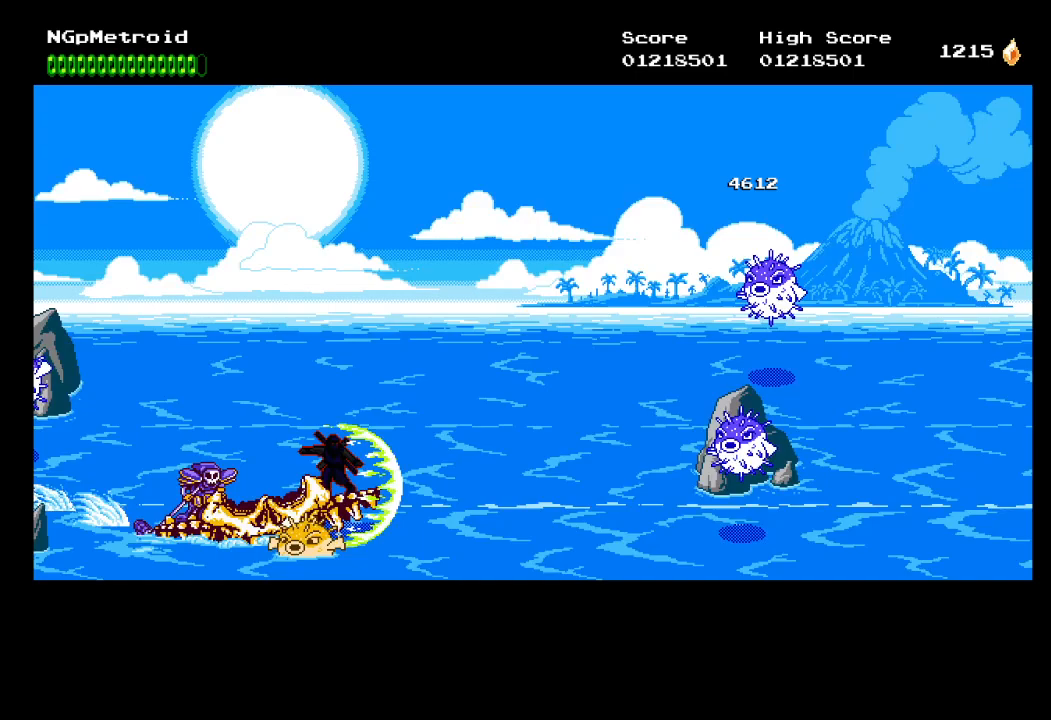
{"buttons": ["X"], "left_stick": "center", "events": [[67, "DPAD_DOWN", "up"], [300, "X", "down"], [400, "X", "up"], [500, "X", "down"]]}
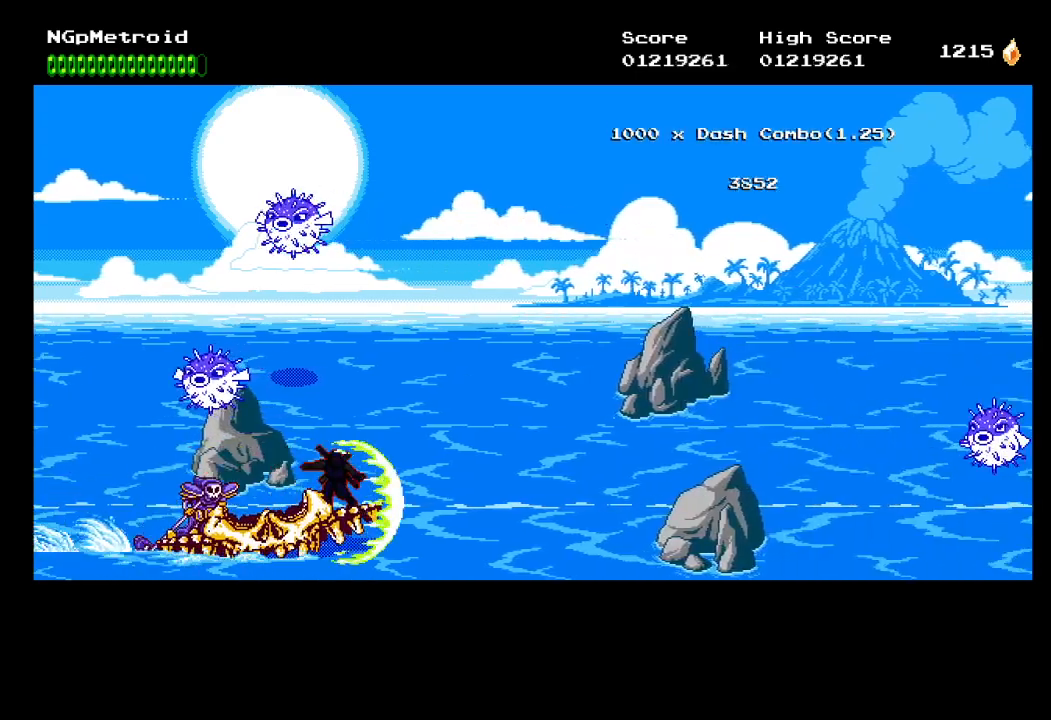
{"buttons": [], "left_stick": "center", "events": [[100, "X", "up"], [200, "DPAD_UP", "down"], [200, "X", "down"], [300, "X", "up"], [333, "DPAD_UP", "up"], [433, "X", "down"], [500, "X", "up"]]}
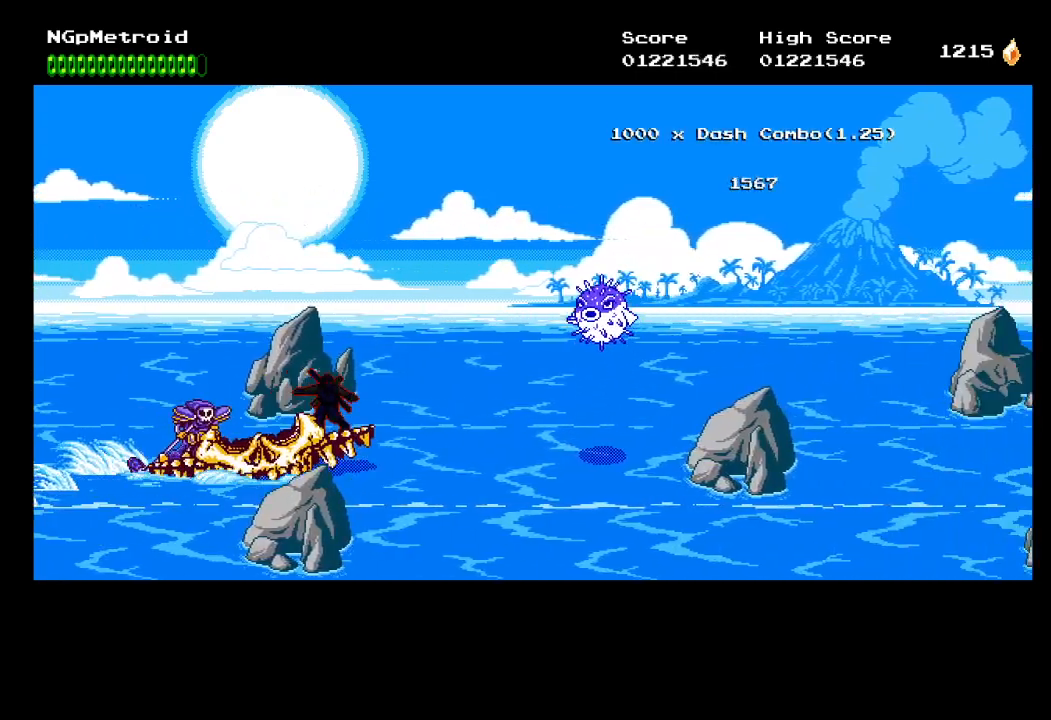
{"buttons": [], "left_stick": "center", "events": [[100, "X", "down"], [133, "DPAD_DOWN", "down"], [200, "X", "up"], [300, "DPAD_DOWN", "up"], [300, "X", "down"], [400, "X", "up"]]}
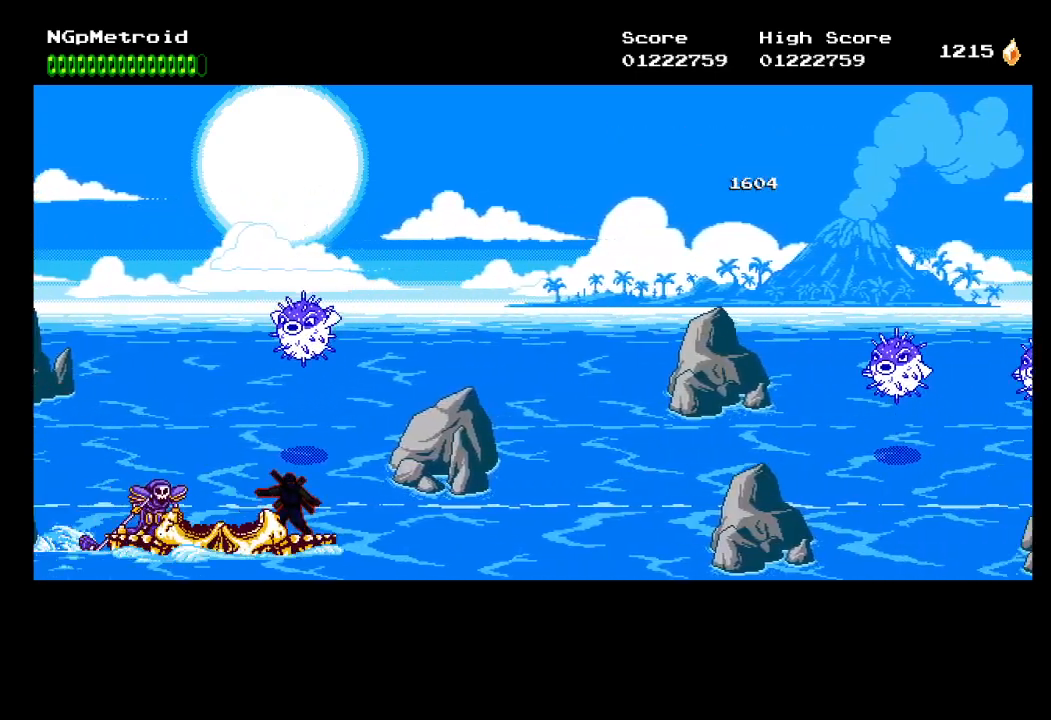
{"buttons": [], "left_stick": "center", "events": [[33, "X", "down"], [100, "X", "up"], [200, "X", "down"], [267, "DPAD_UP", "down"], [300, "X", "up"], [367, "X", "down"], [467, "DPAD_UP", "up"], [467, "X", "up"]]}